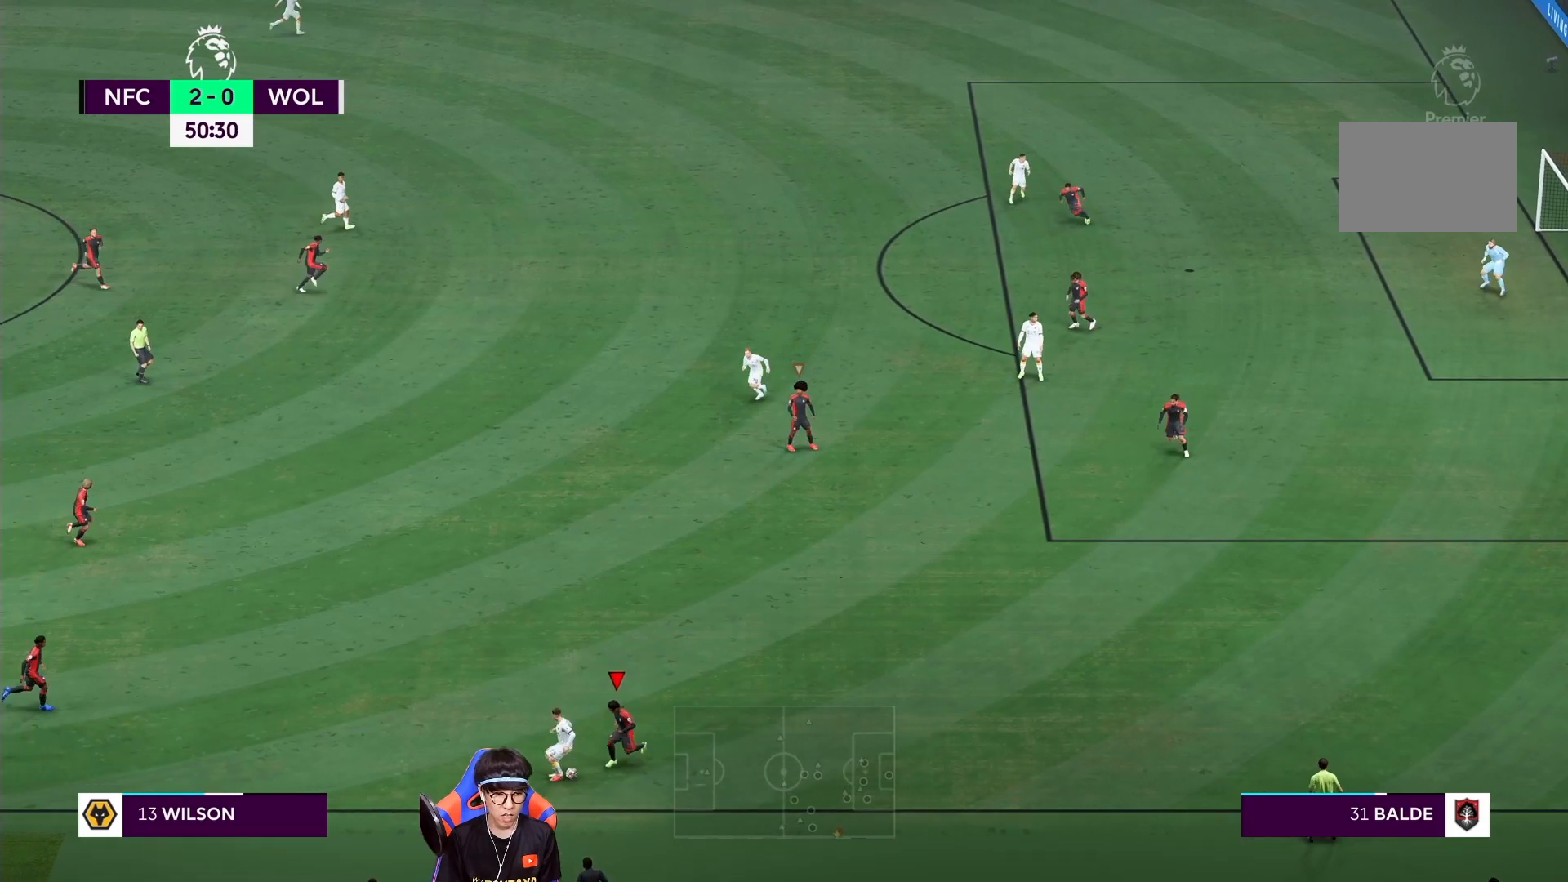
Gameplay with a controller (PlayStation layout); each line is a JSON object with the inputs held at the frame after it. "events" lists button and stick changes between this image and that frame as [ms after this image, input, new state], when the widget could be followed in between. Not read: L3 R3.
{"buttons": ["L2", "R1"], "left_stick": "left", "right_stick": "center", "events": [[150, "left_stick", "left"]]}
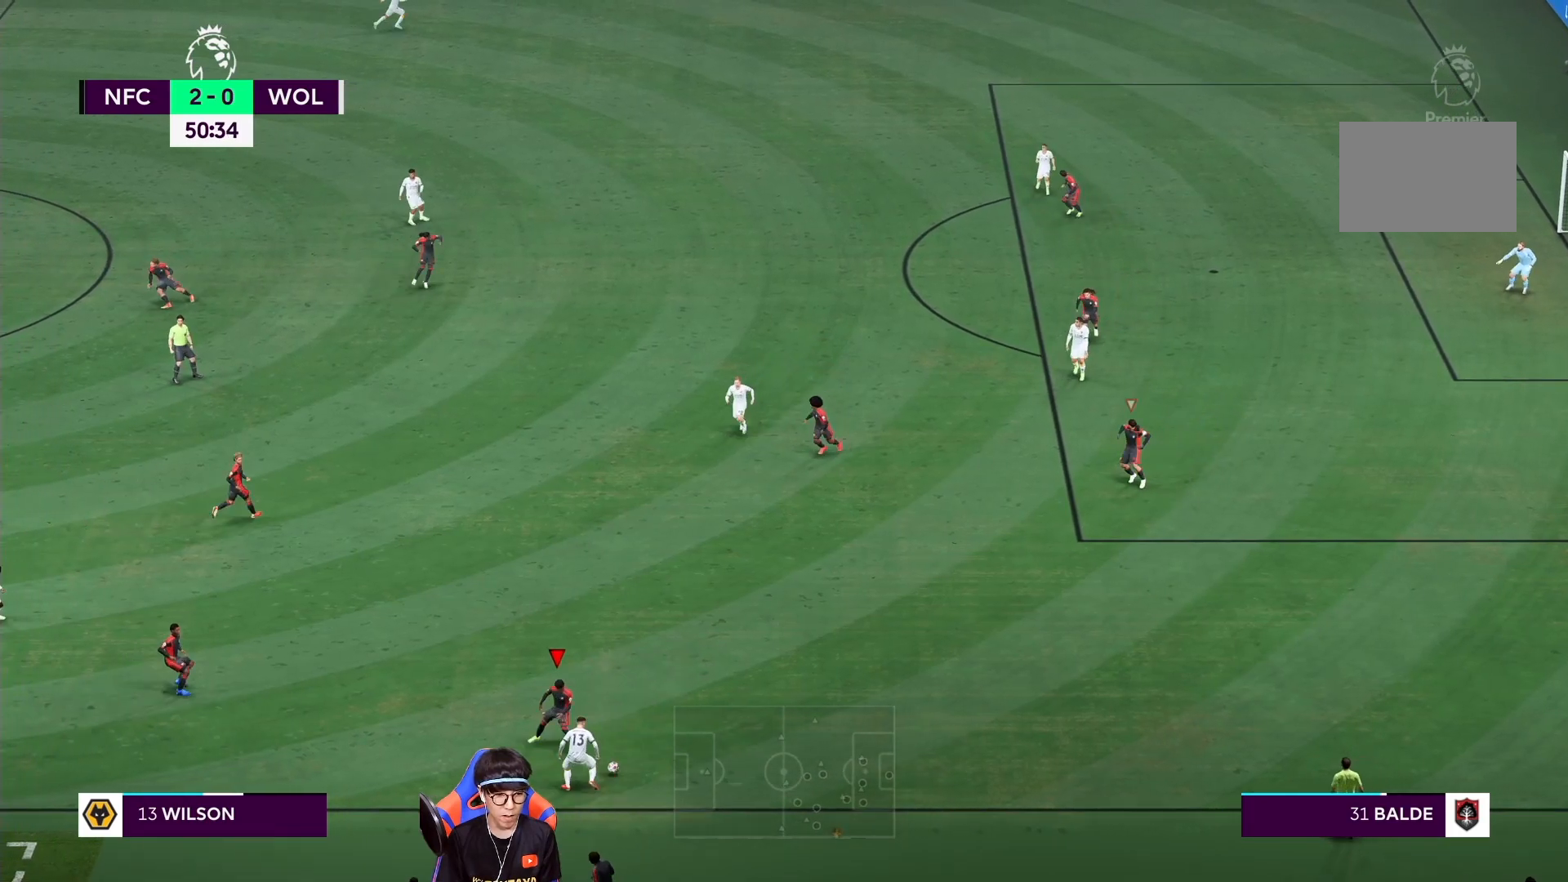
{"buttons": ["R1"], "left_stick": "down-right", "right_stick": "center", "events": [[17, "left_stick", "right"], [83, "left_stick", "down-right"], [117, "R1", "up"], [250, "R1", "down"], [250, "left_stick", "right"], [417, "left_stick", "down-right"], [450, "L2", "up"]]}
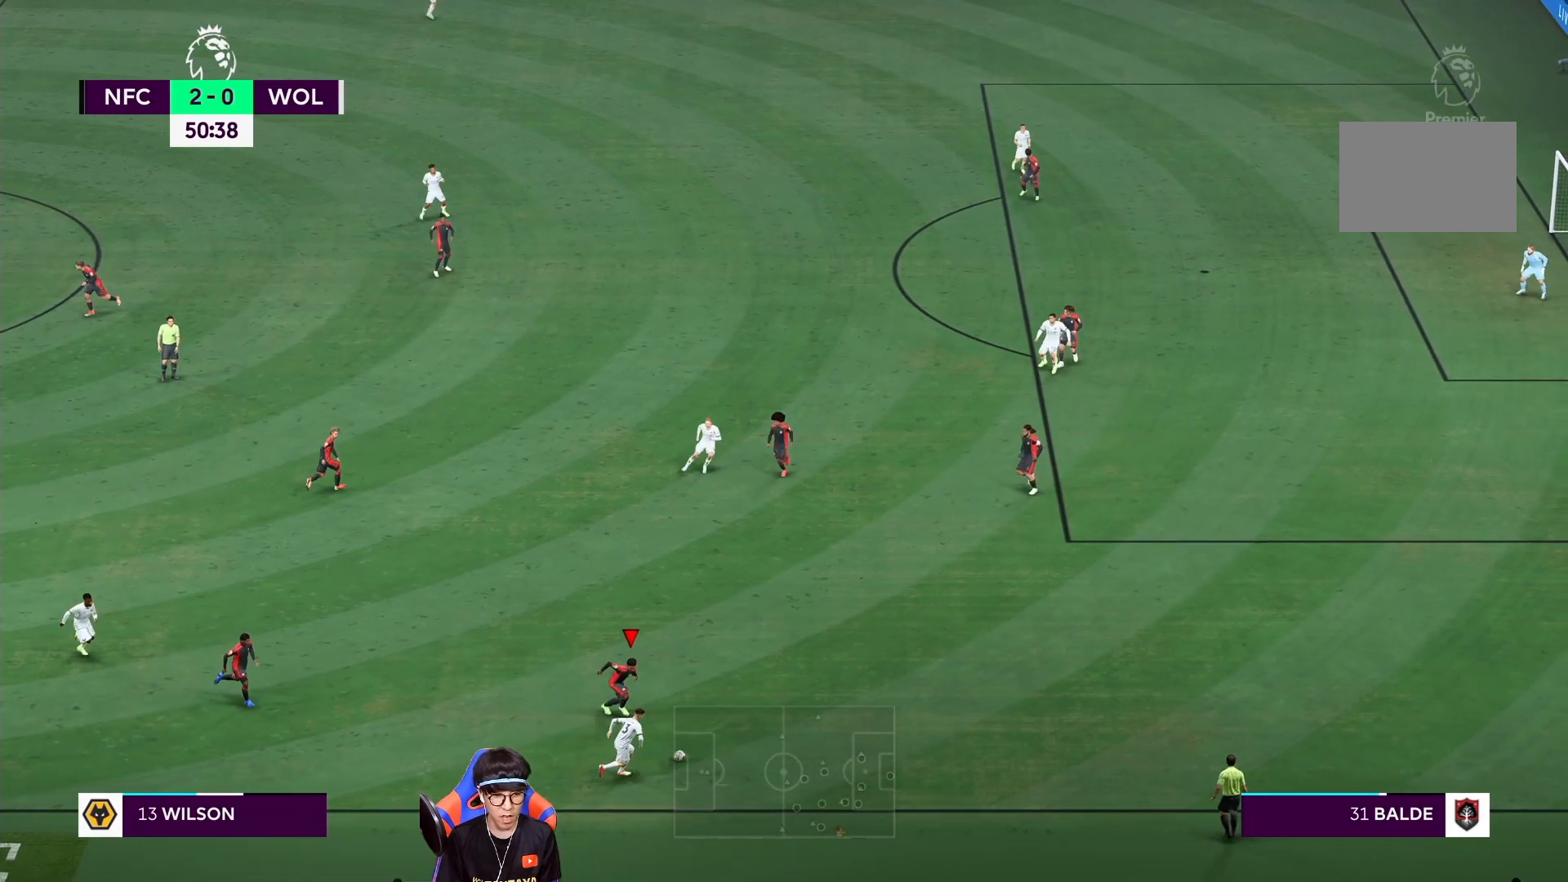
{"buttons": ["R1"], "left_stick": "down-right", "right_stick": "center", "events": []}
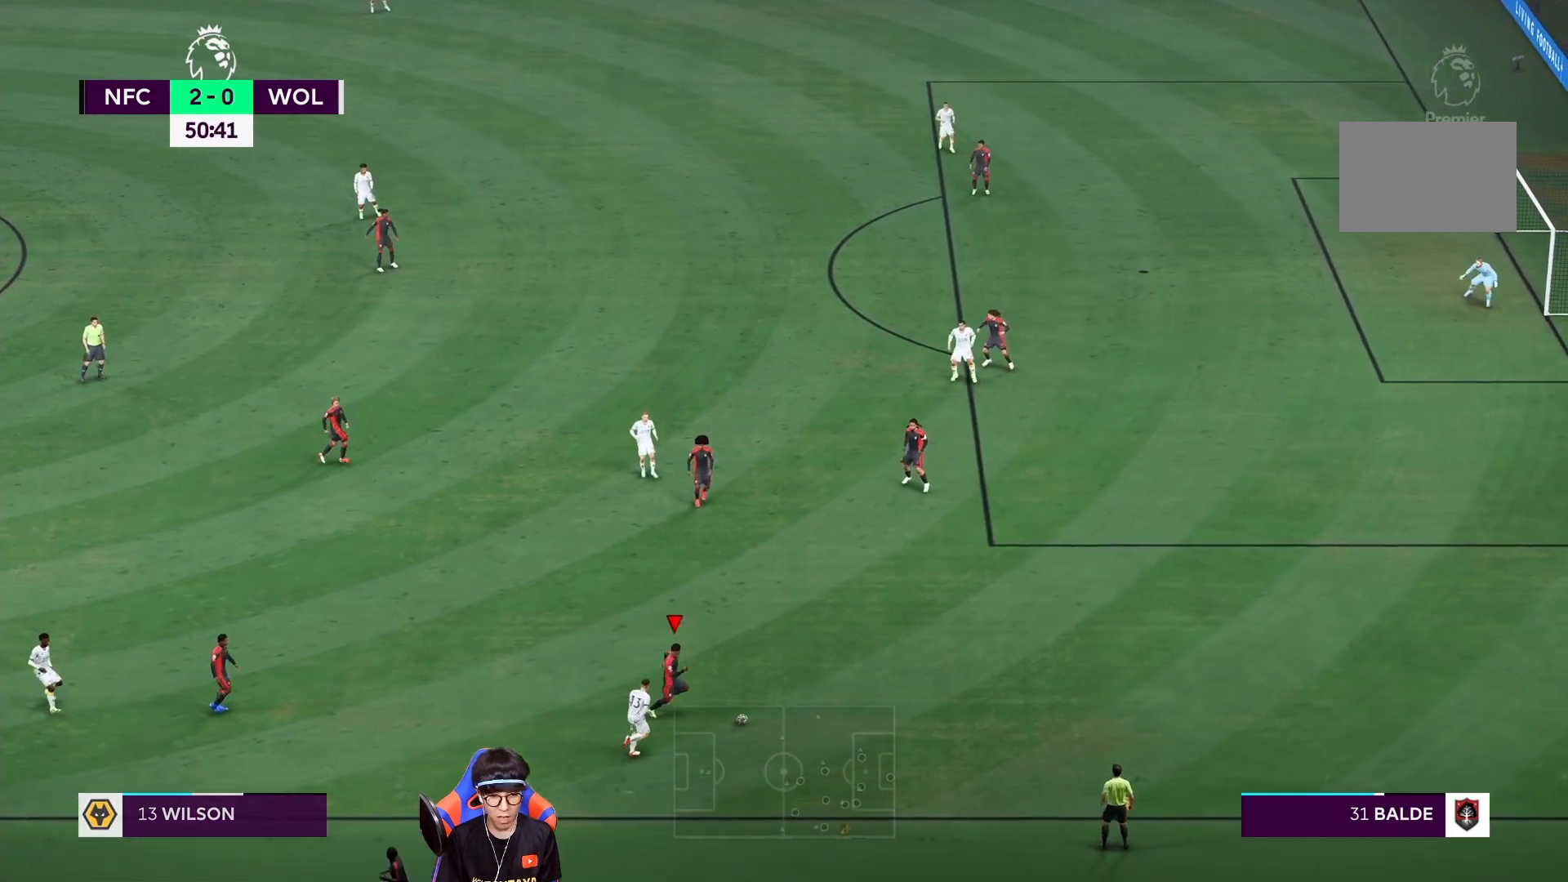
{"buttons": [], "left_stick": "up-left", "right_stick": "center", "events": [[150, "left_stick", "right"], [250, "CROSS", "down"], [250, "R1", "up"], [250, "left_stick", "up"], [350, "left_stick", "up-left"], [383, "CROSS", "up"]]}
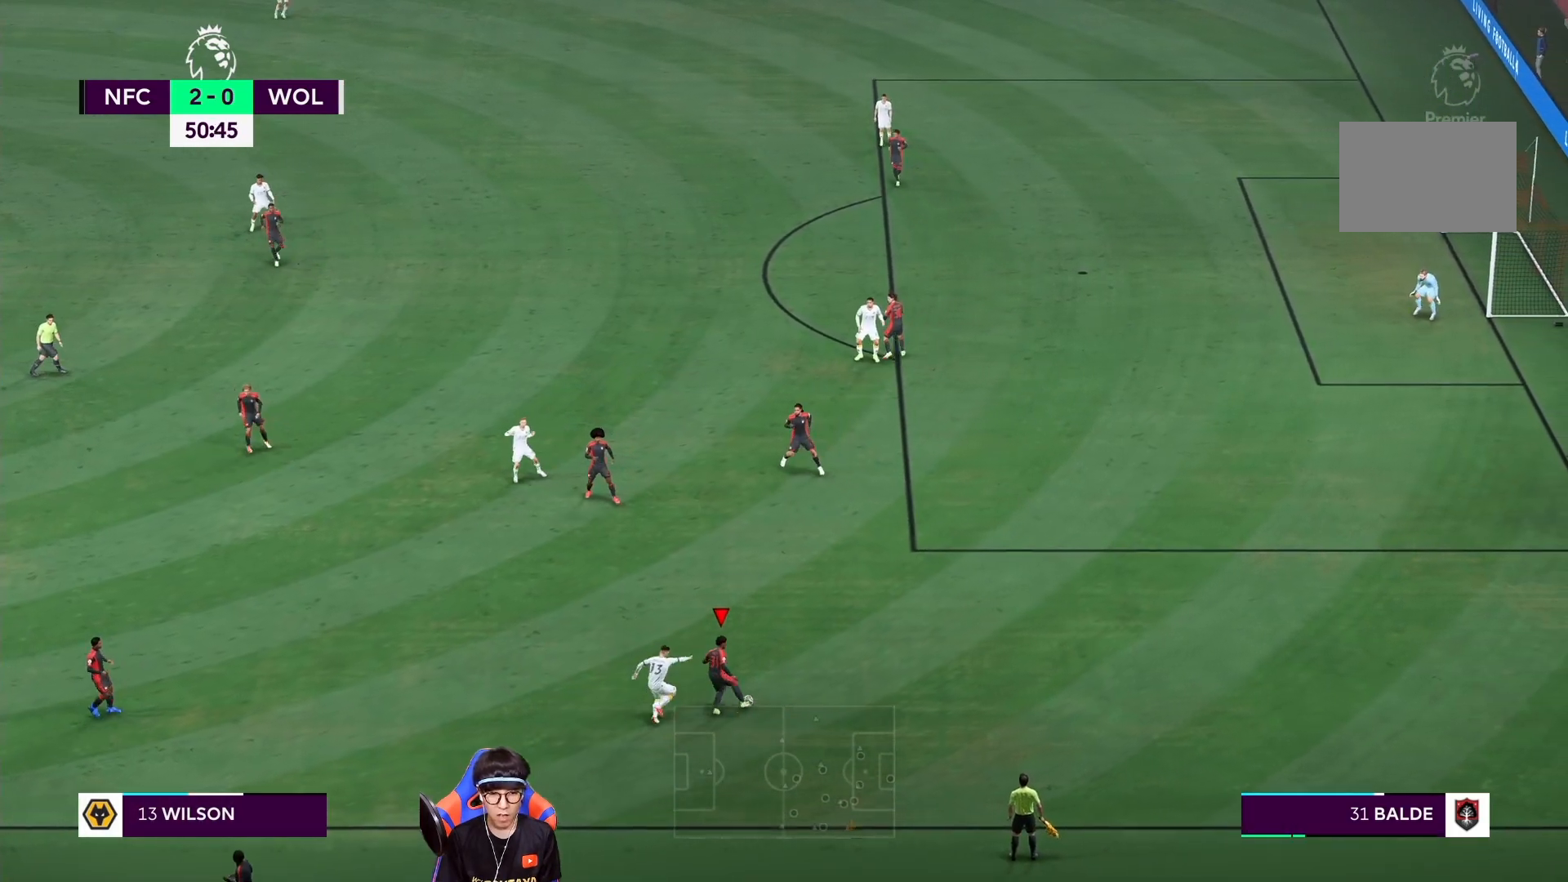
{"buttons": [], "left_stick": "left", "right_stick": "center", "events": [[317, "left_stick", "left"]]}
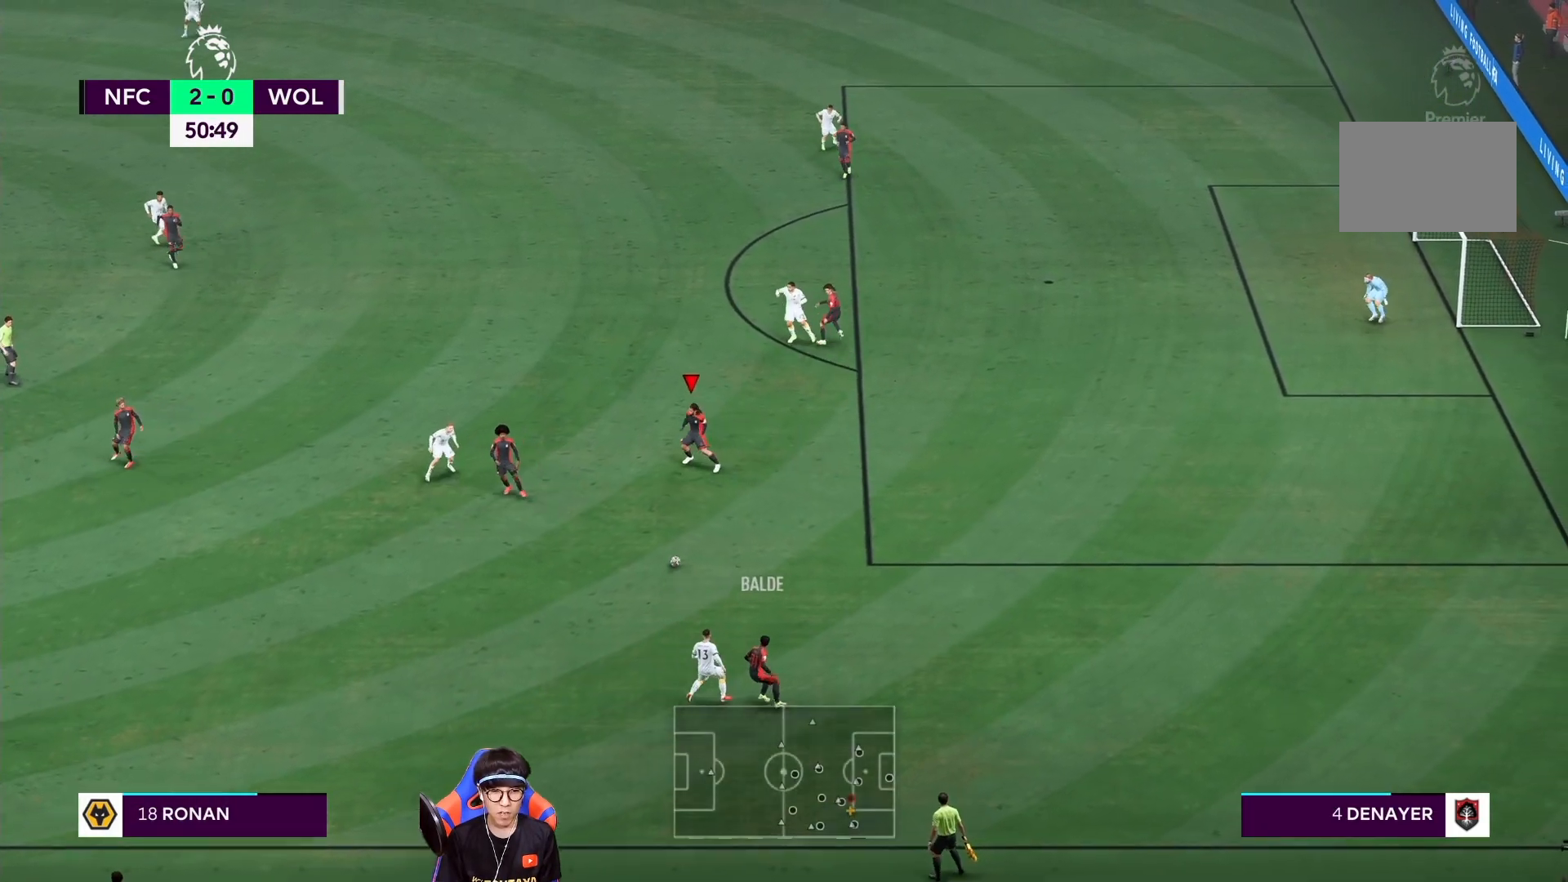
{"buttons": [], "left_stick": "down-left", "right_stick": "center"}
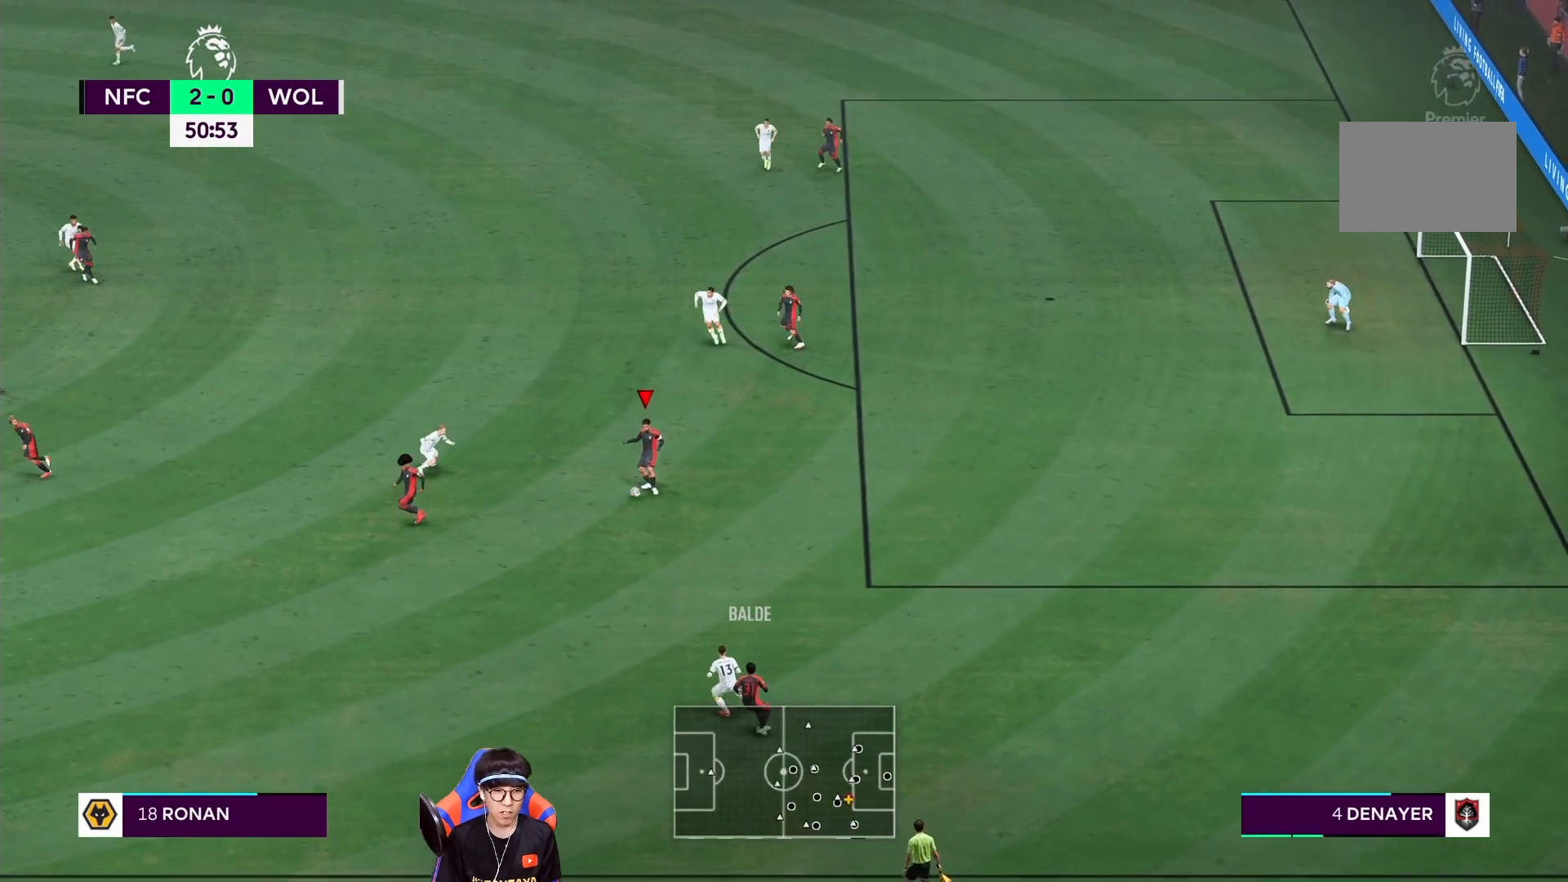
{"buttons": [], "left_stick": "down-left", "right_stick": "center", "events": []}
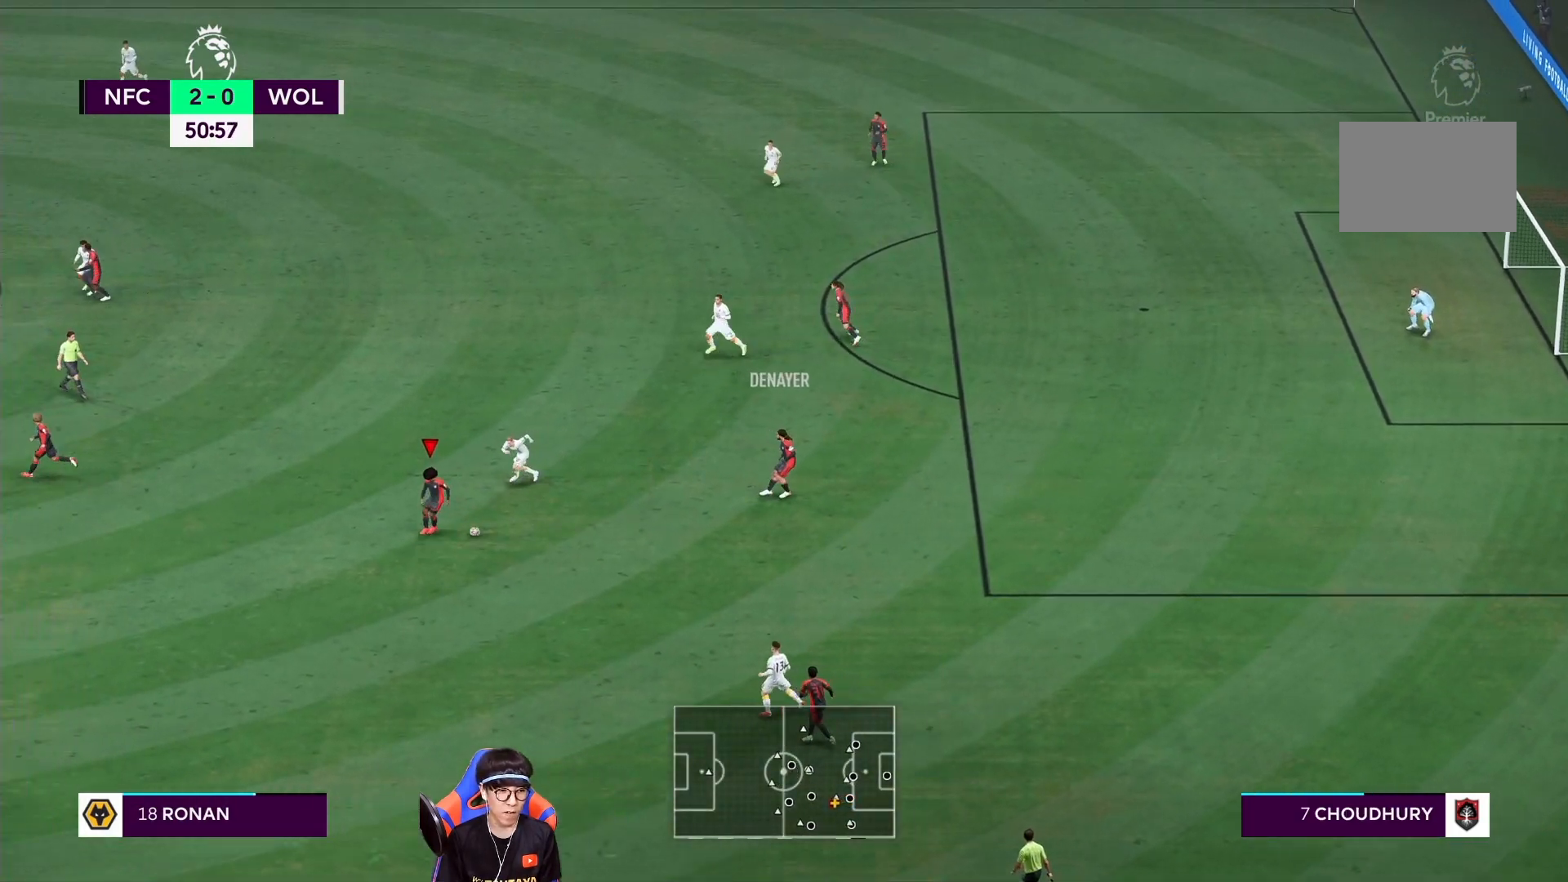
{"buttons": ["L2"], "left_stick": "right", "right_stick": "center", "events": [[450, "L2", "down"], [450, "left_stick", "right"]]}
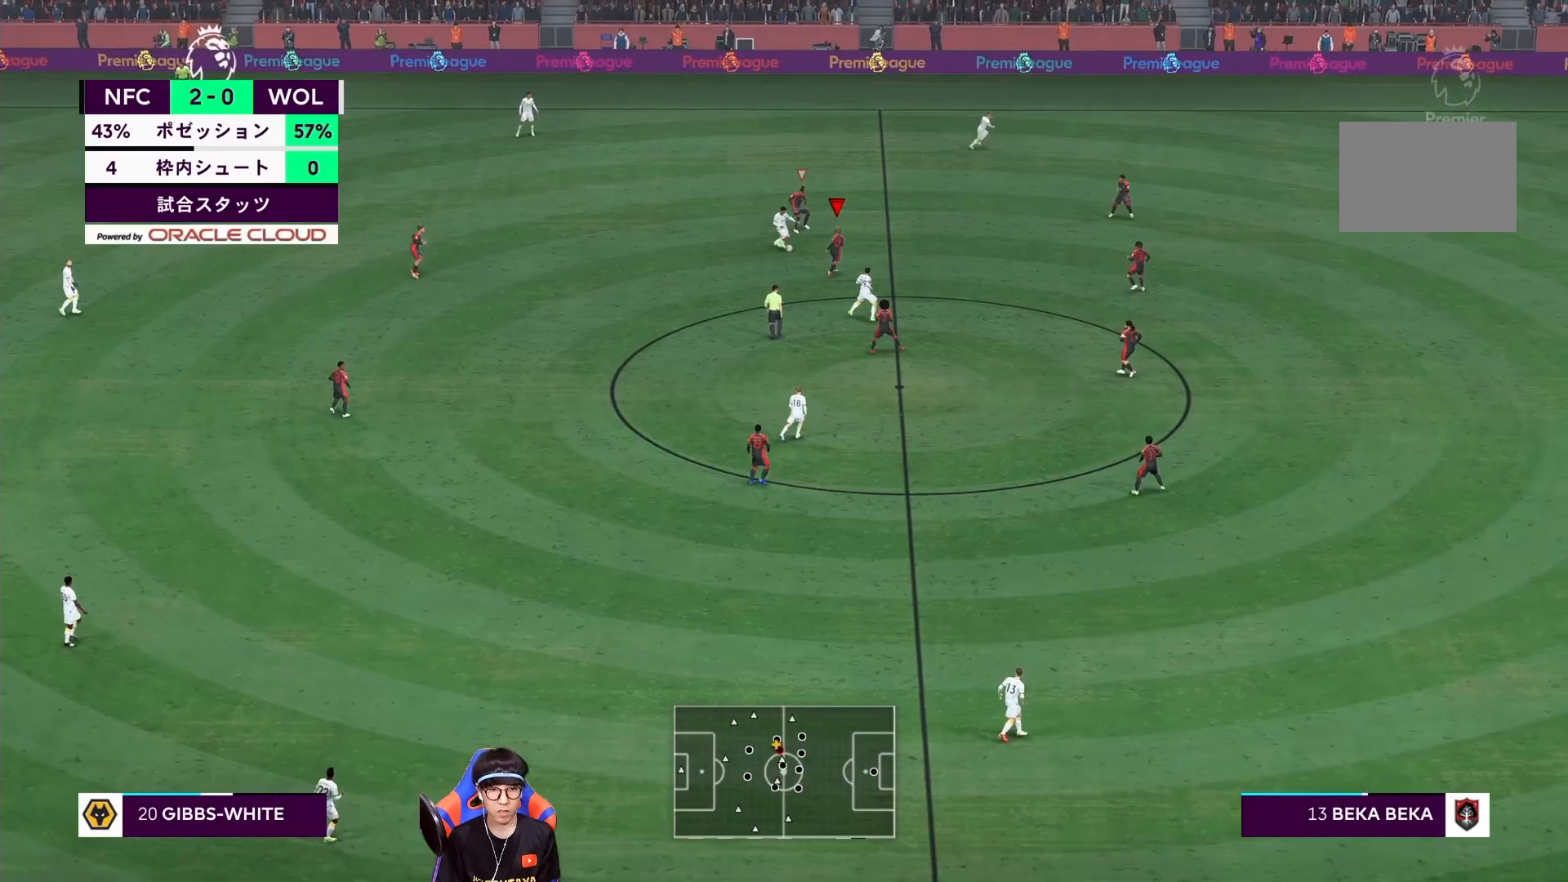
{"buttons": ["SQUARE", "L2", "R1"], "left_stick": "down-right", "right_stick": "center", "events": [[17, "left_stick", "down-right"], [117, "R1", "down"], [350, "SQUARE", "down"]]}
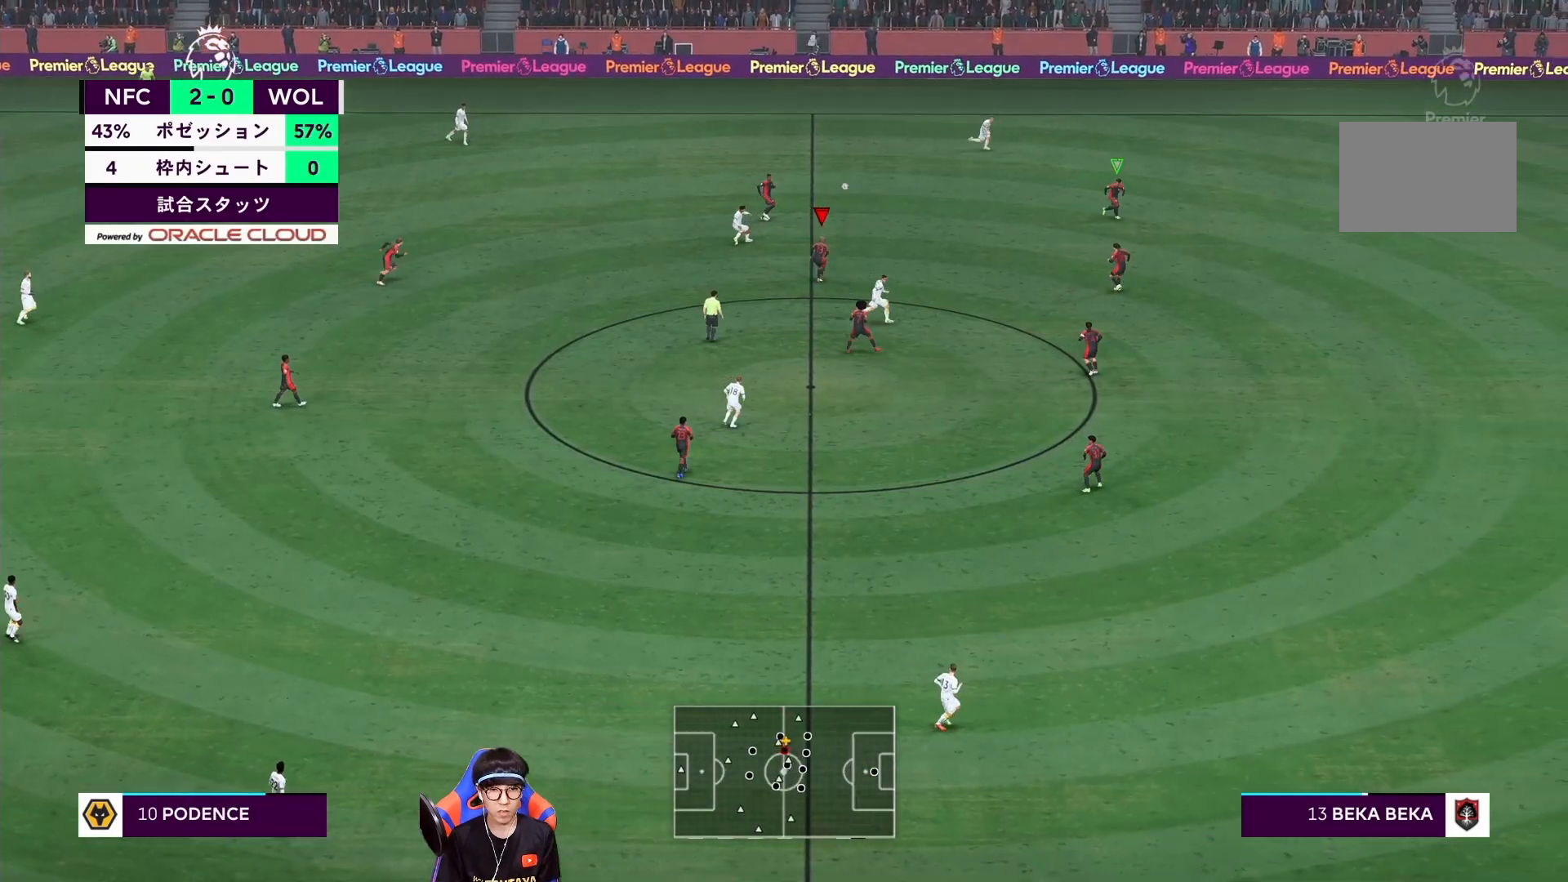
{"buttons": ["R1"], "left_stick": "down-right", "right_stick": "center", "events": [[217, "L2", "up"], [383, "SQUARE", "up"]]}
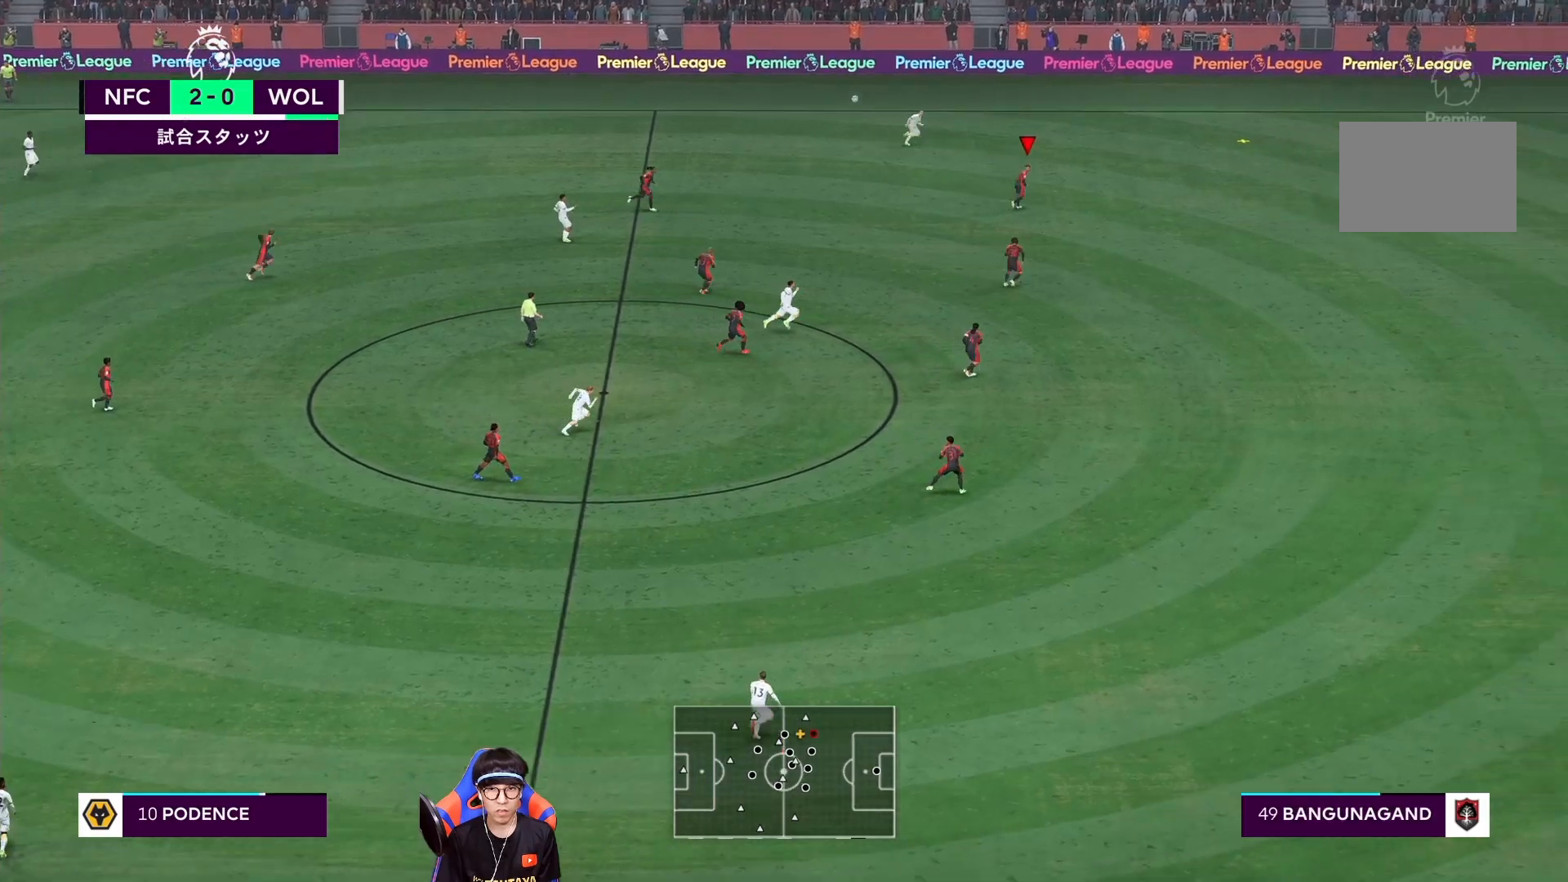
{"buttons": ["R1"], "left_stick": "right", "right_stick": "center", "events": [[483, "left_stick", "right"]]}
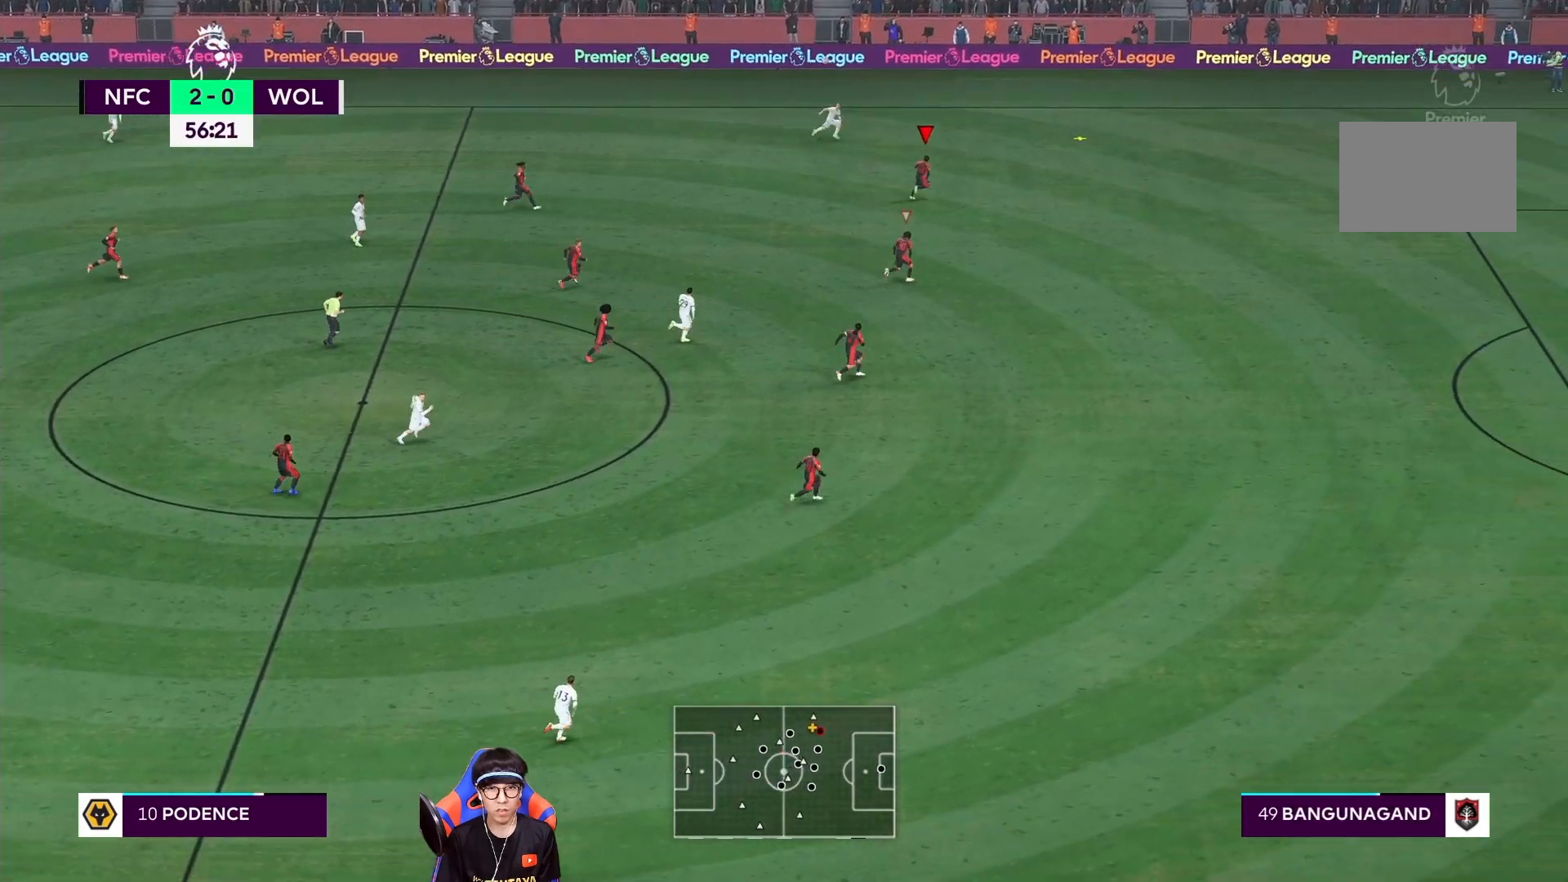
{"buttons": ["R1"], "left_stick": "right", "right_stick": "center", "events": []}
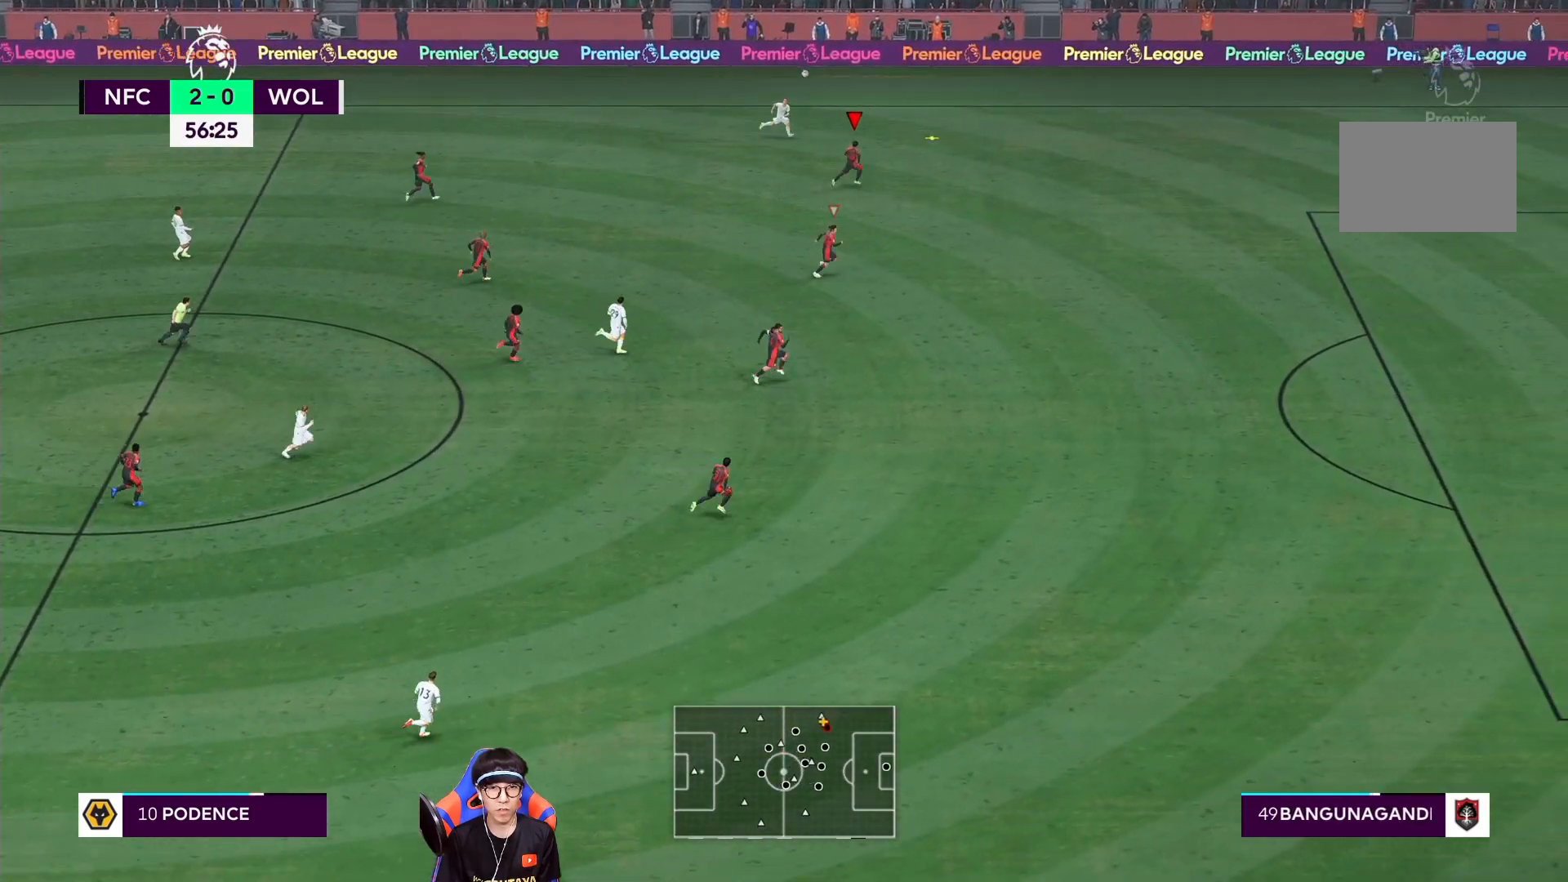
{"buttons": ["R1"], "left_stick": "right", "right_stick": "center", "events": []}
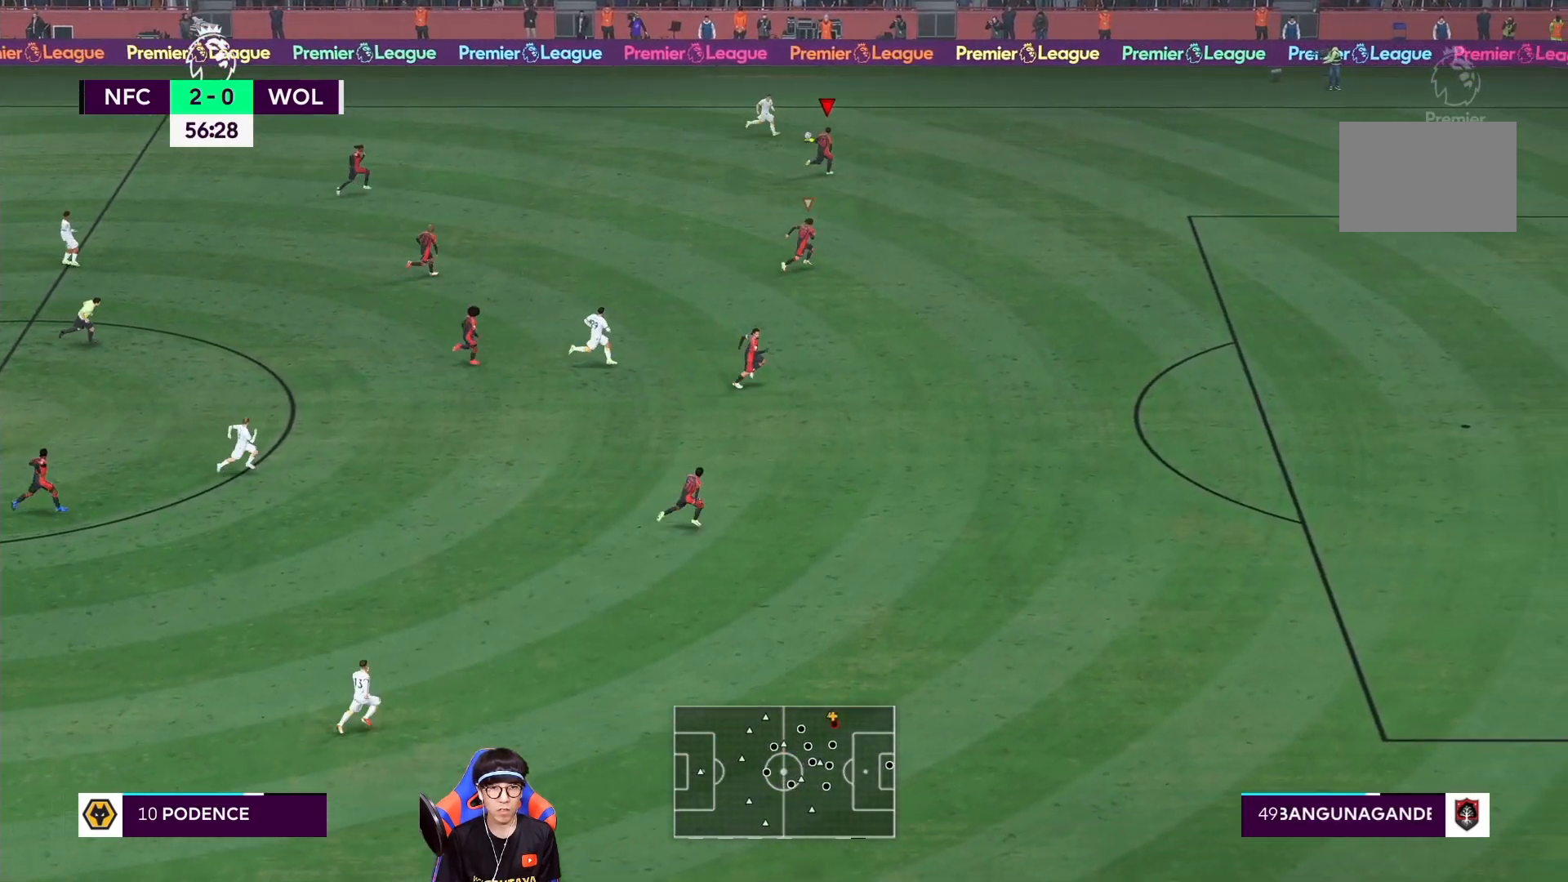
{"buttons": ["R1"], "left_stick": "right", "right_stick": "center", "events": []}
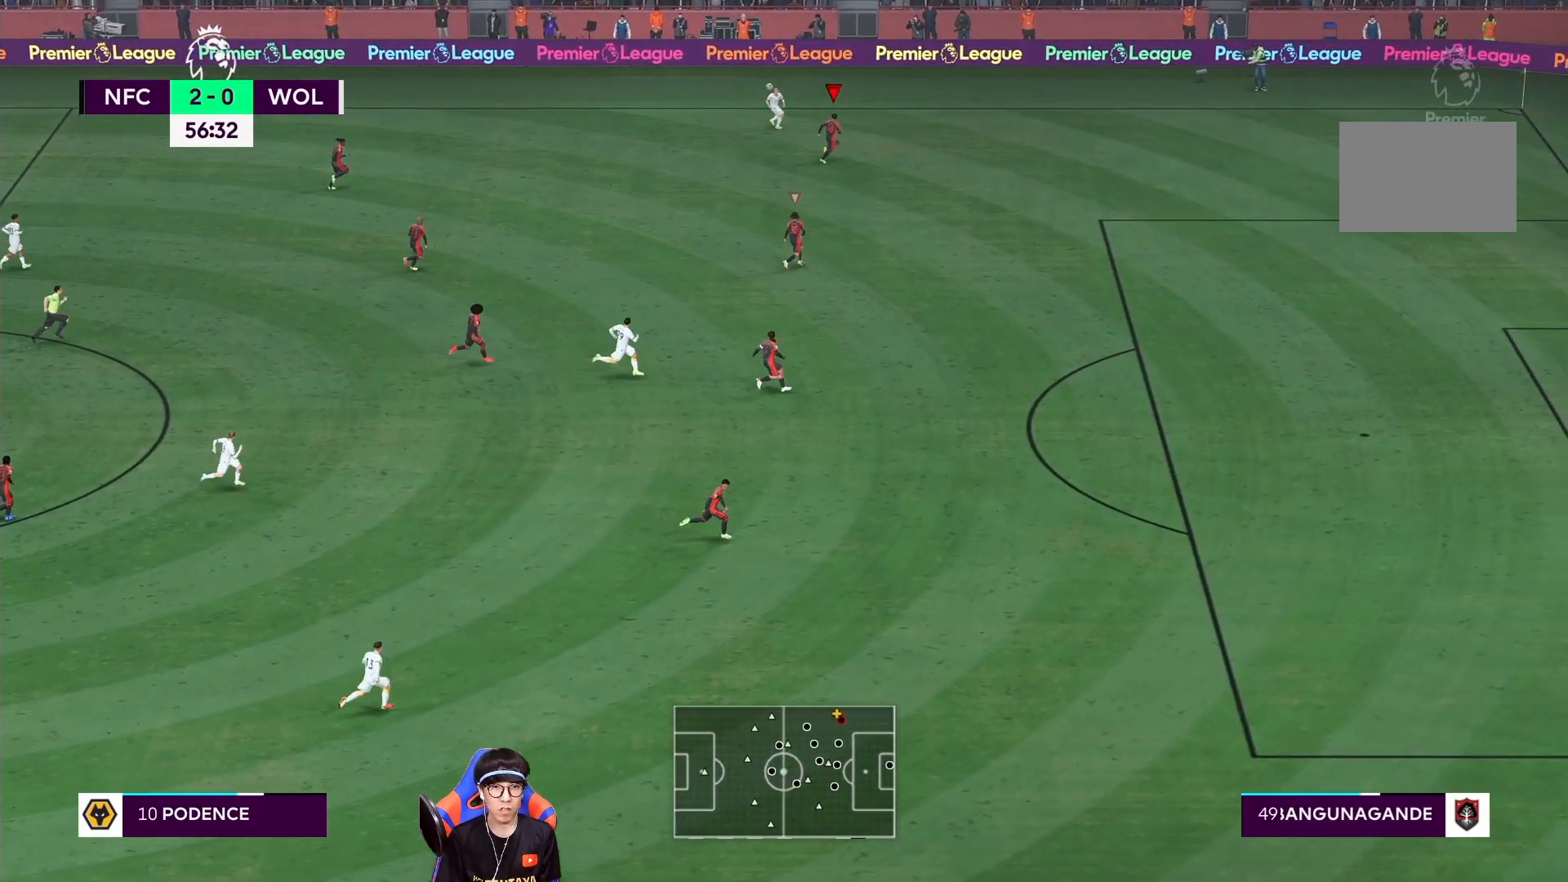
{"buttons": ["L2"], "left_stick": "left", "right_stick": "center", "events": [[50, "R1", "up"], [217, "left_stick", "left"], [300, "L2", "down"]]}
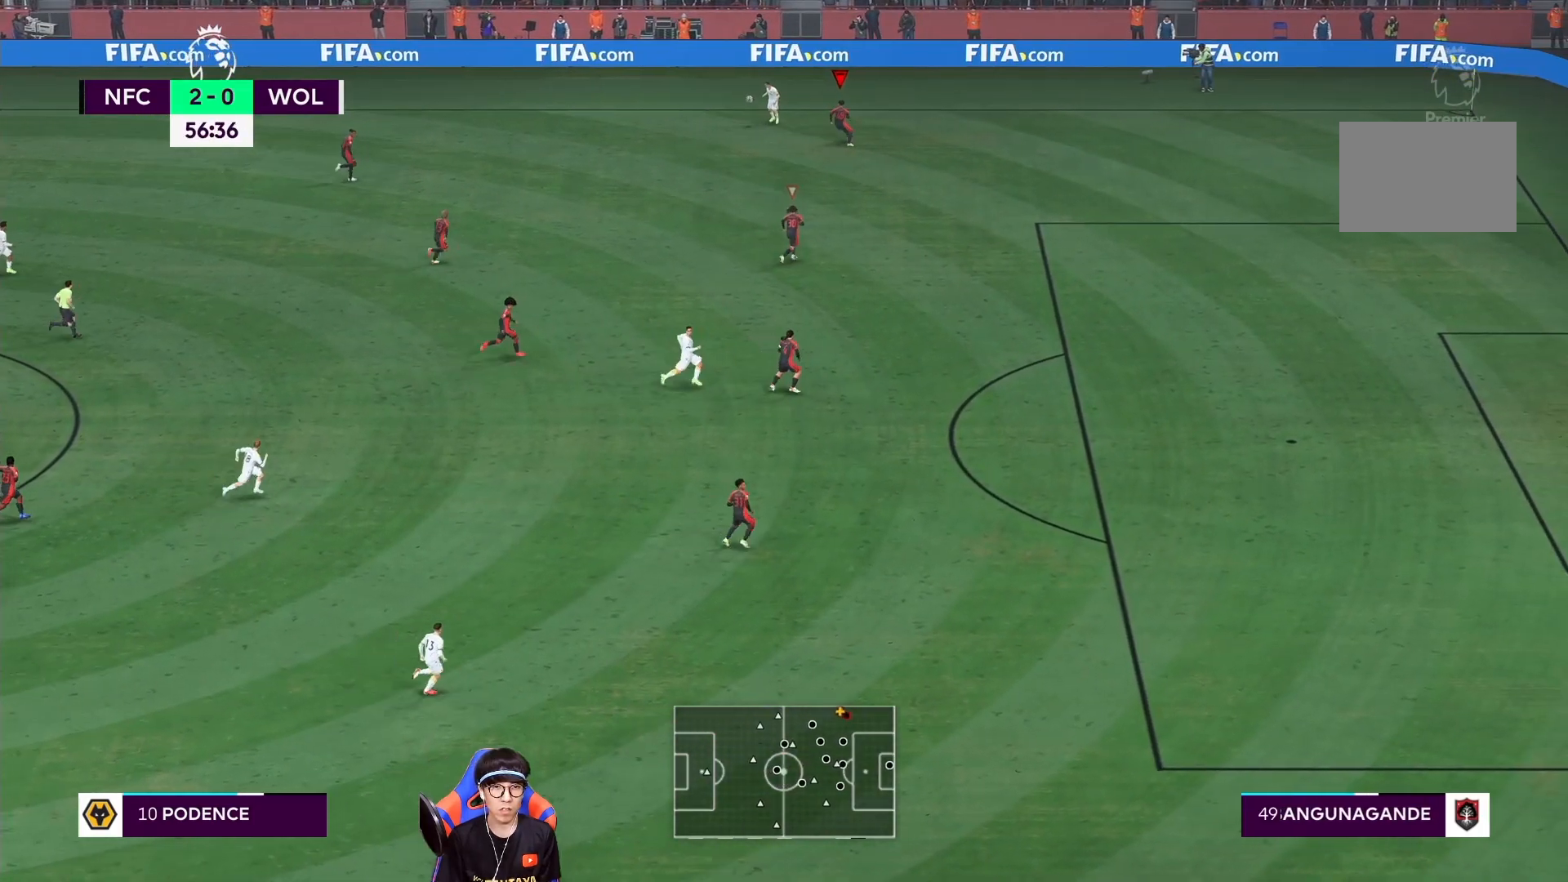
{"buttons": ["L2"], "left_stick": "down-left", "right_stick": "center", "events": [[283, "left_stick", "down-left"]]}
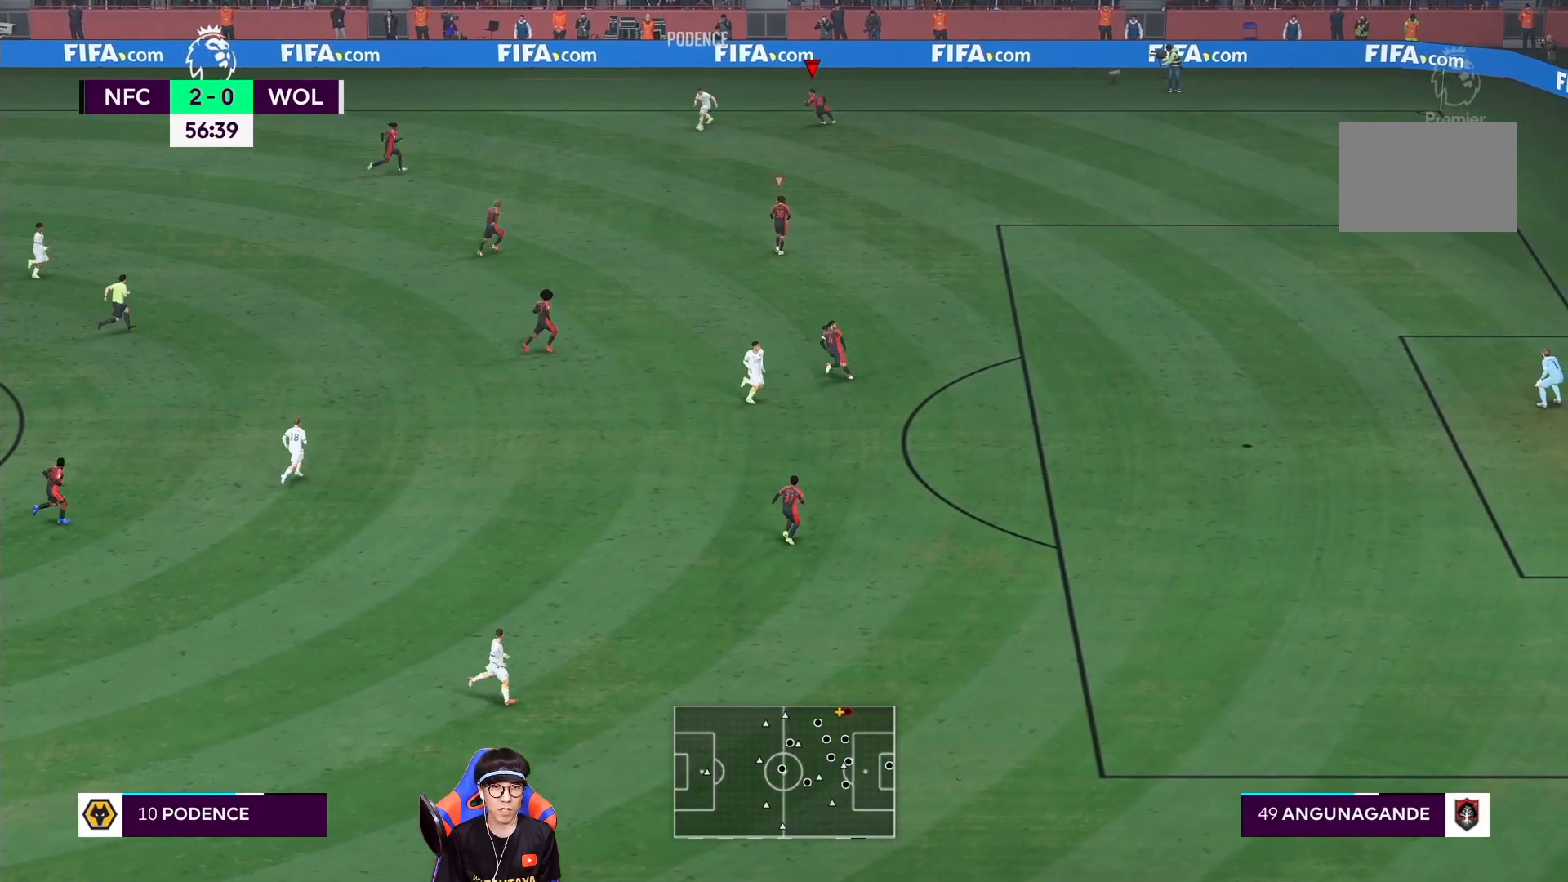
{"buttons": ["R1"], "left_stick": "center", "right_stick": "center", "events": [[150, "left_stick", "center"], [317, "R1", "down"], [350, "L2", "up"]]}
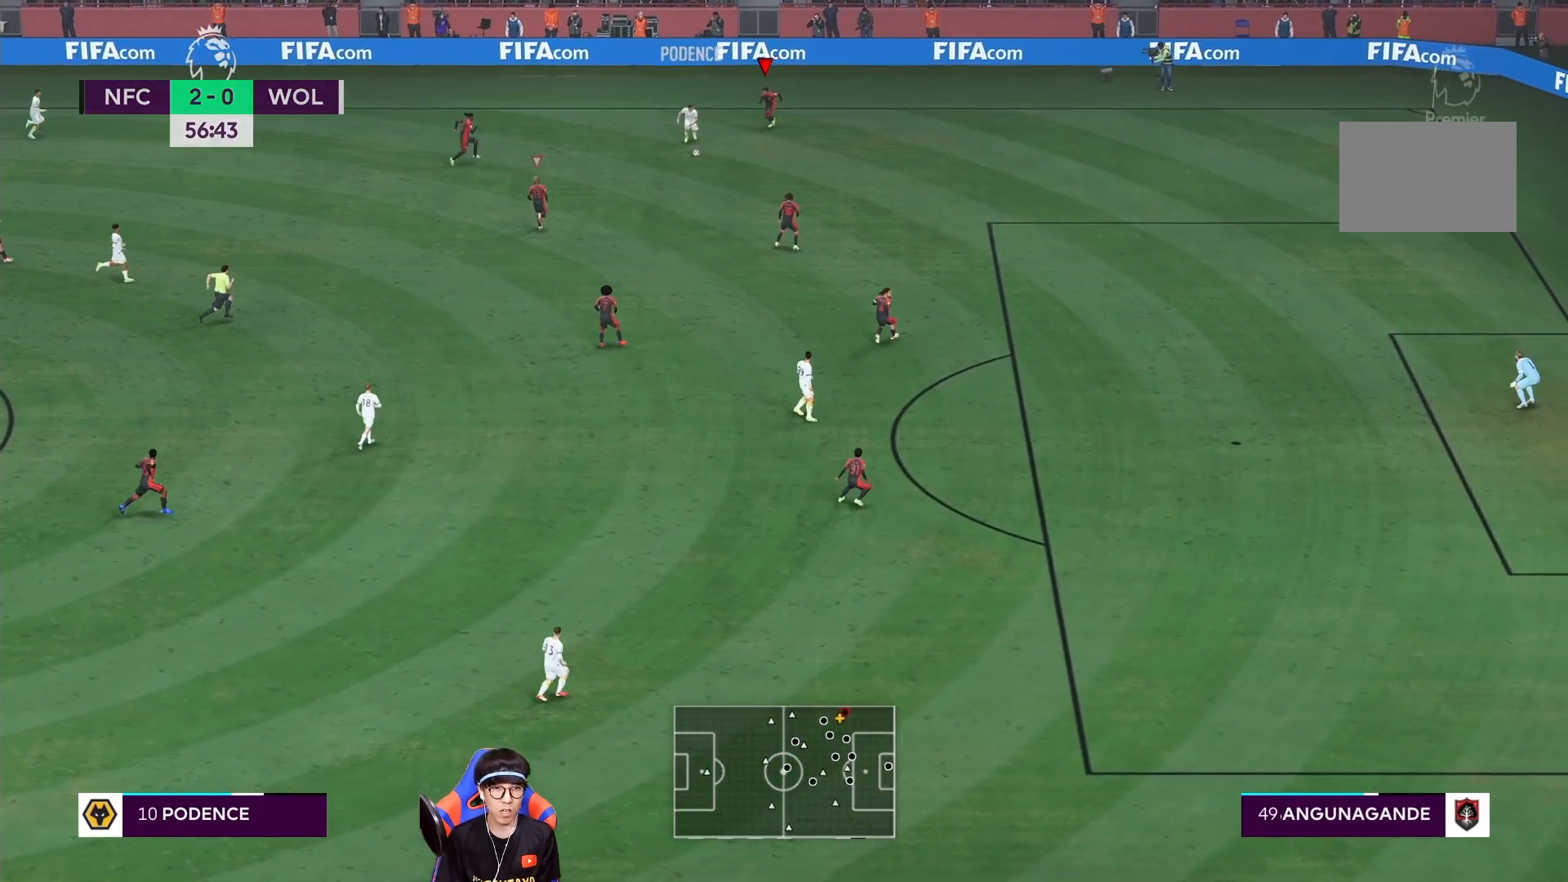
{"buttons": ["R1"], "left_stick": "center", "right_stick": "center", "events": []}